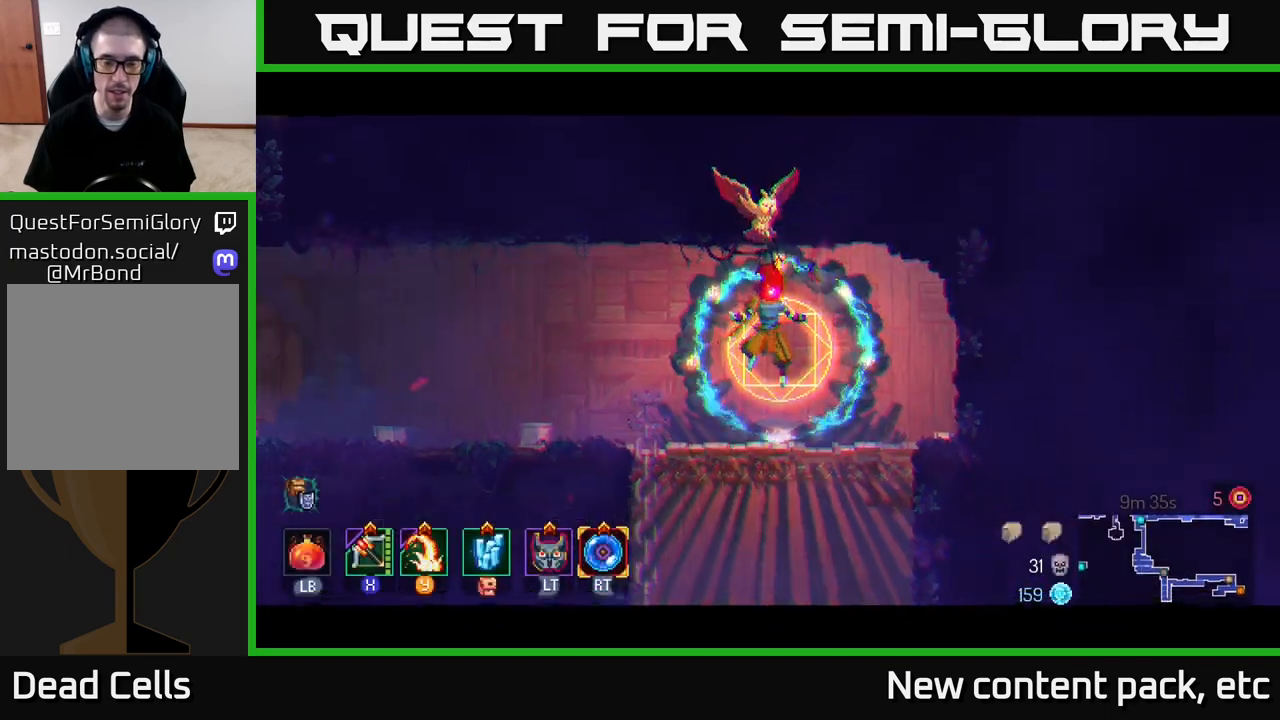
Gameplay with a controller (Xbox layout); each line is a JSON object with the inputs held at the frame after it. "events" lists button and stick changes between this image and that frame as [ms after this image, input, new state], when the widget could be followed in between.
{"buttons": [], "left_stick": "right", "right_stick": "center", "events": [[17, "left_stick", "right"], [217, "left_stick", "center"], [400, "left_stick", "right"]]}
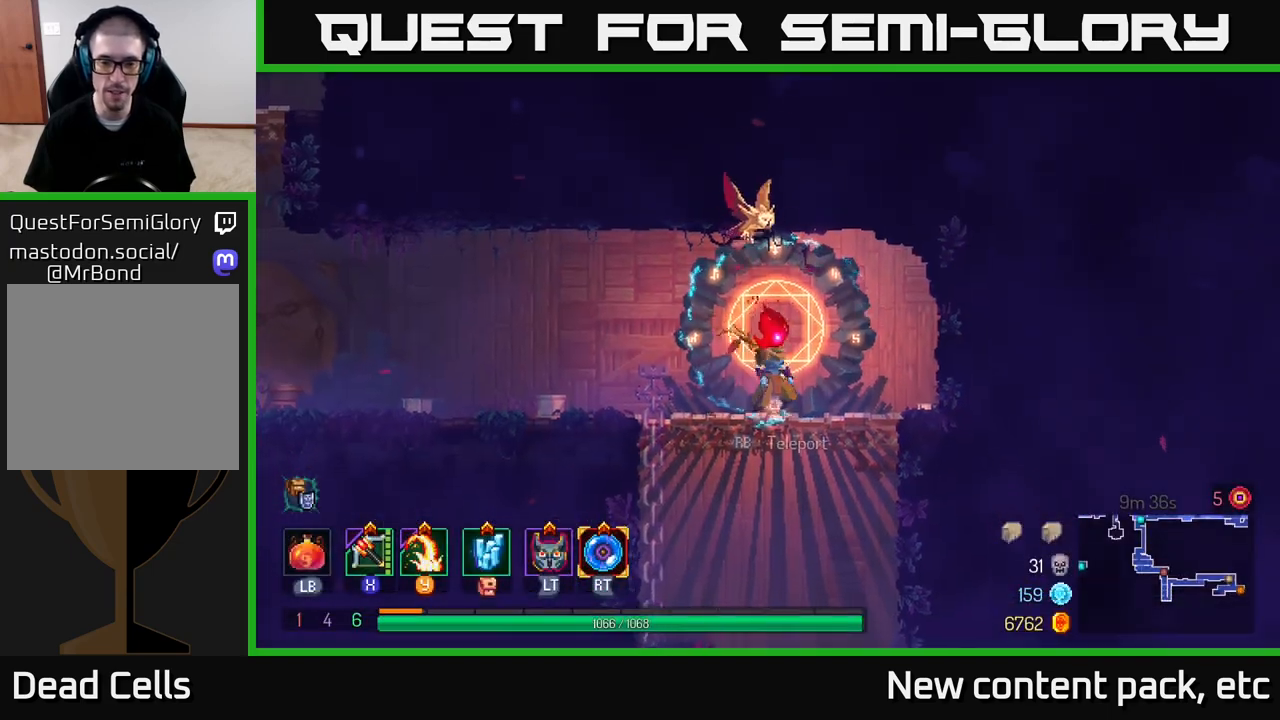
{"buttons": [], "left_stick": "down", "right_stick": "center", "events": [[233, "left_stick", "down"], [283, "A", "down"], [350, "A", "up"], [400, "A", "down"], [500, "A", "up"]]}
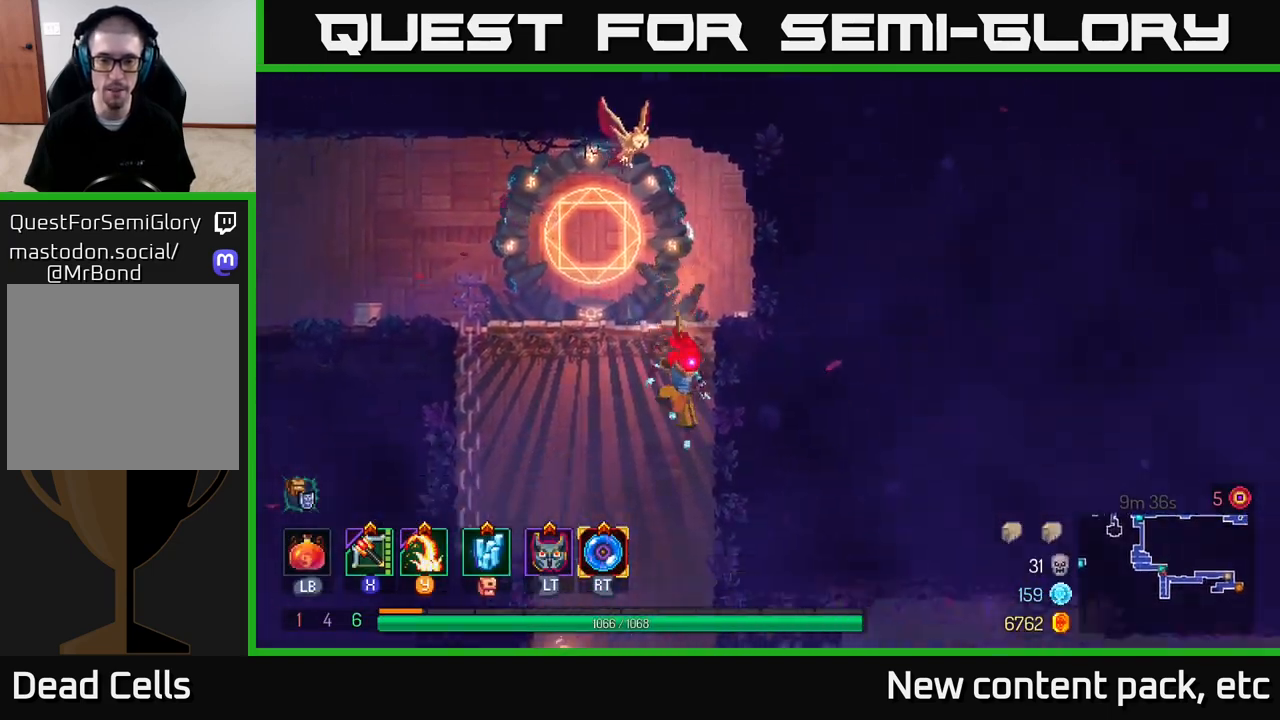
{"buttons": [], "left_stick": "center", "right_stick": "center", "events": [[183, "left_stick", "center"]]}
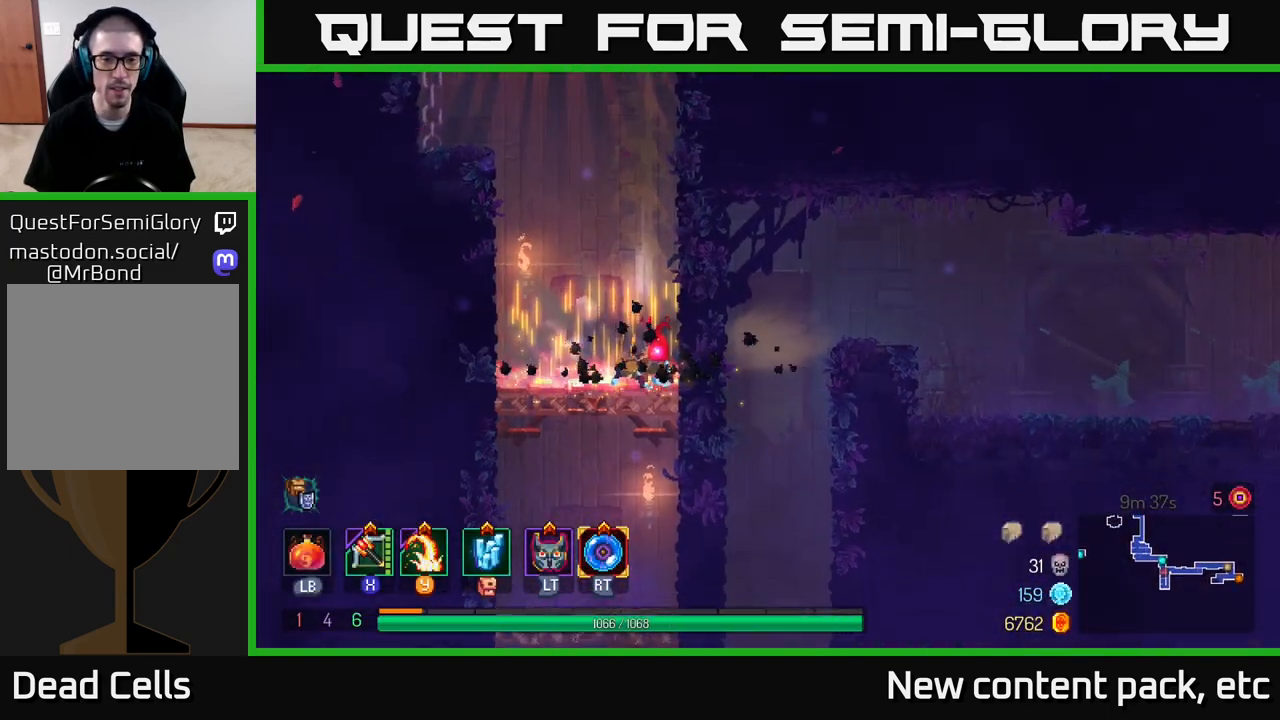
{"buttons": [], "left_stick": "down", "right_stick": "center", "events": [[17, "left_stick", "right"], [200, "left_stick", "down"], [250, "A", "down"], [333, "A", "up"], [383, "A", "down"], [483, "A", "up"]]}
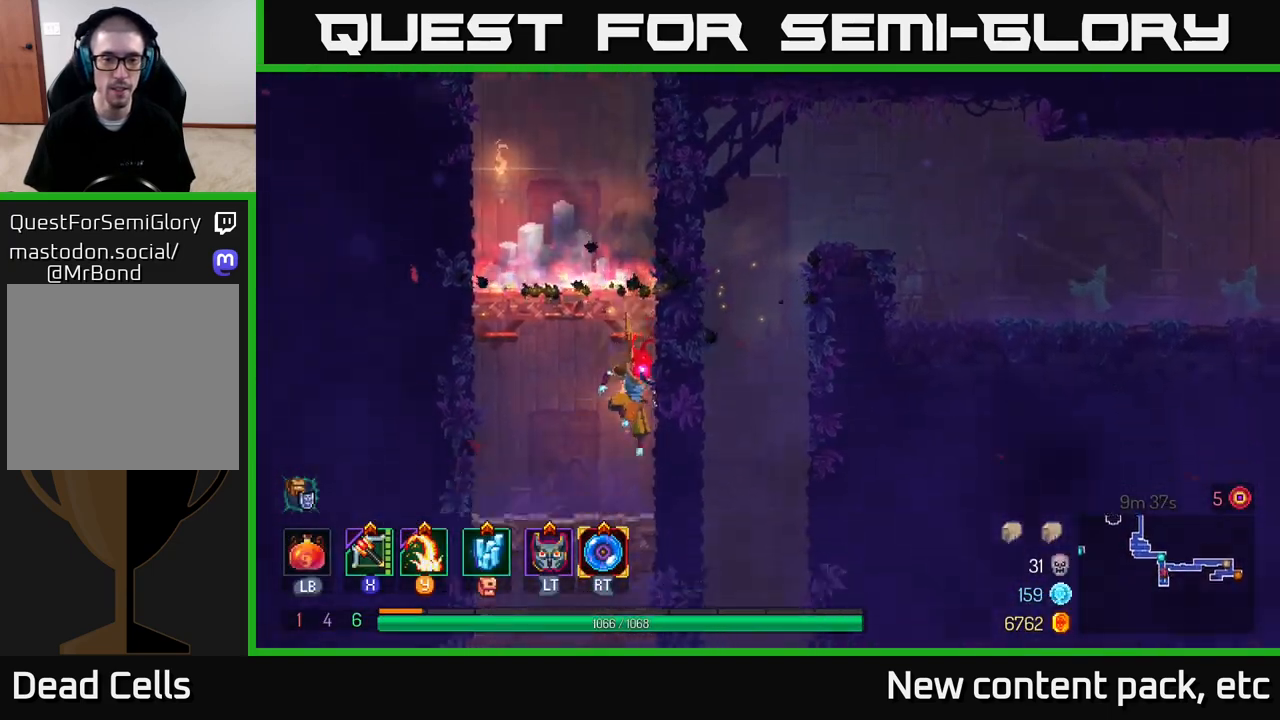
{"buttons": ["A"], "left_stick": "down", "right_stick": "center", "events": [[317, "left_stick", "center"], [417, "left_stick", "down"], [467, "A", "down"]]}
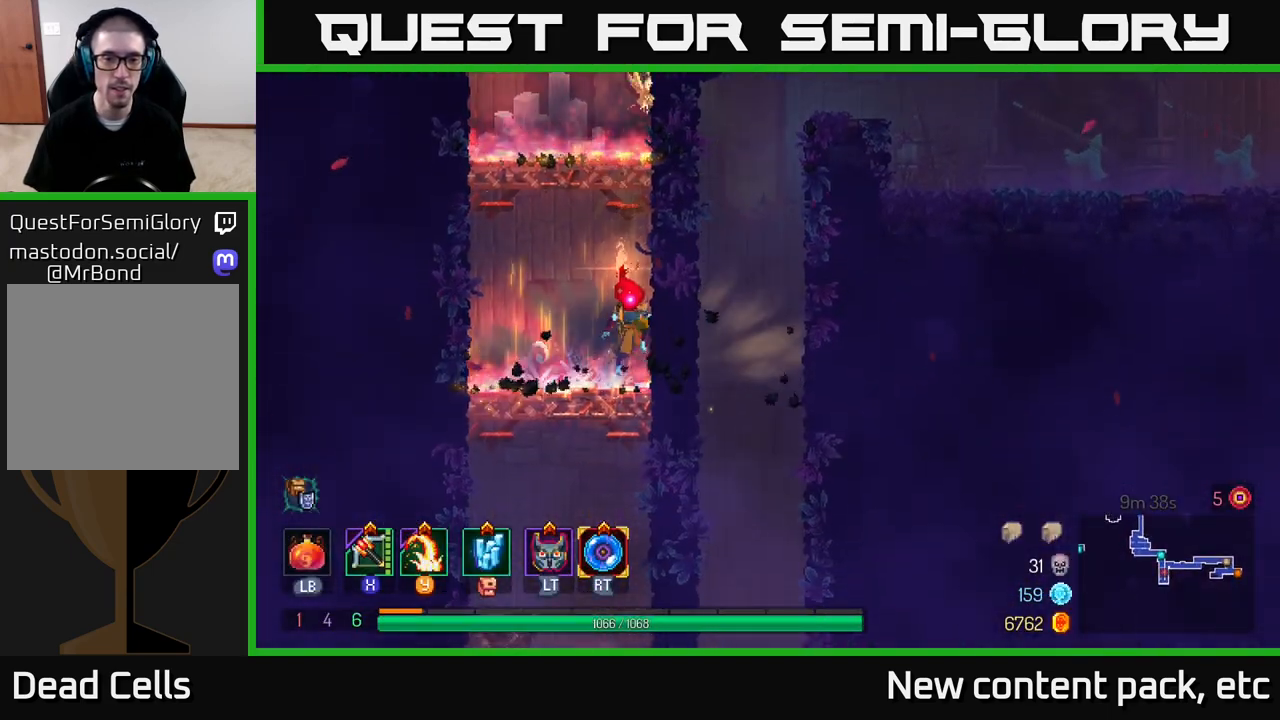
{"buttons": [], "left_stick": "right", "right_stick": "center", "events": [[33, "A", "up"], [100, "A", "down"], [167, "A", "up"], [217, "A", "down"], [300, "A", "up"], [350, "B", "down"], [350, "left_stick", "right"], [467, "B", "up"]]}
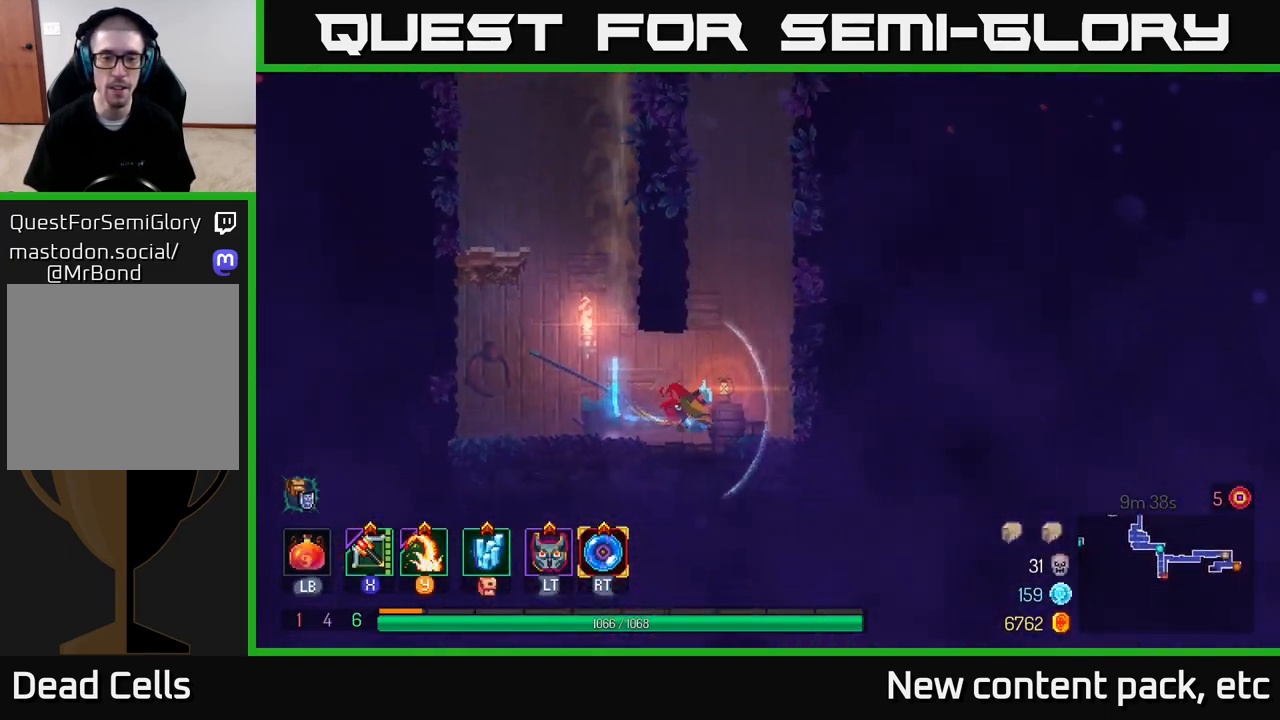
{"buttons": ["A"], "left_stick": "left", "right_stick": "center", "events": [[83, "A", "down"], [283, "A", "up"], [467, "left_stick", "left"], [483, "A", "down"]]}
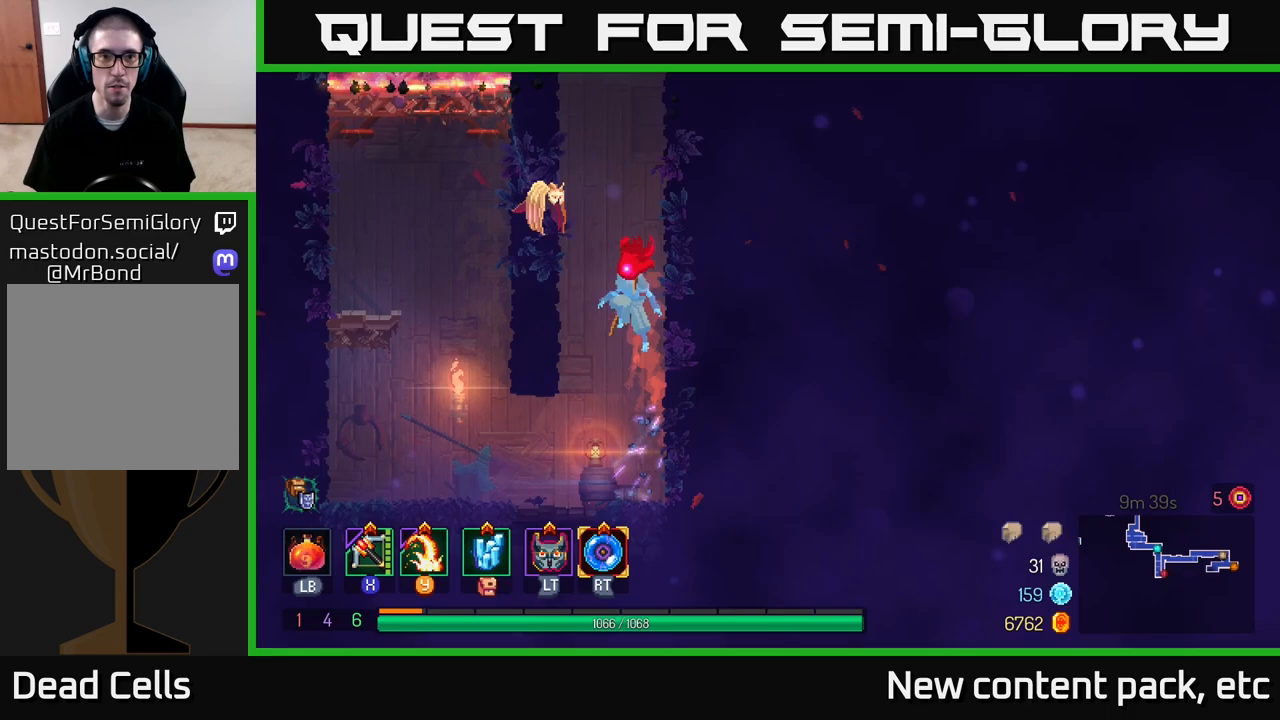
{"buttons": [], "left_stick": "right", "right_stick": "center", "events": [[150, "A", "up"], [233, "left_stick", "right"], [283, "A", "down"], [450, "A", "up"]]}
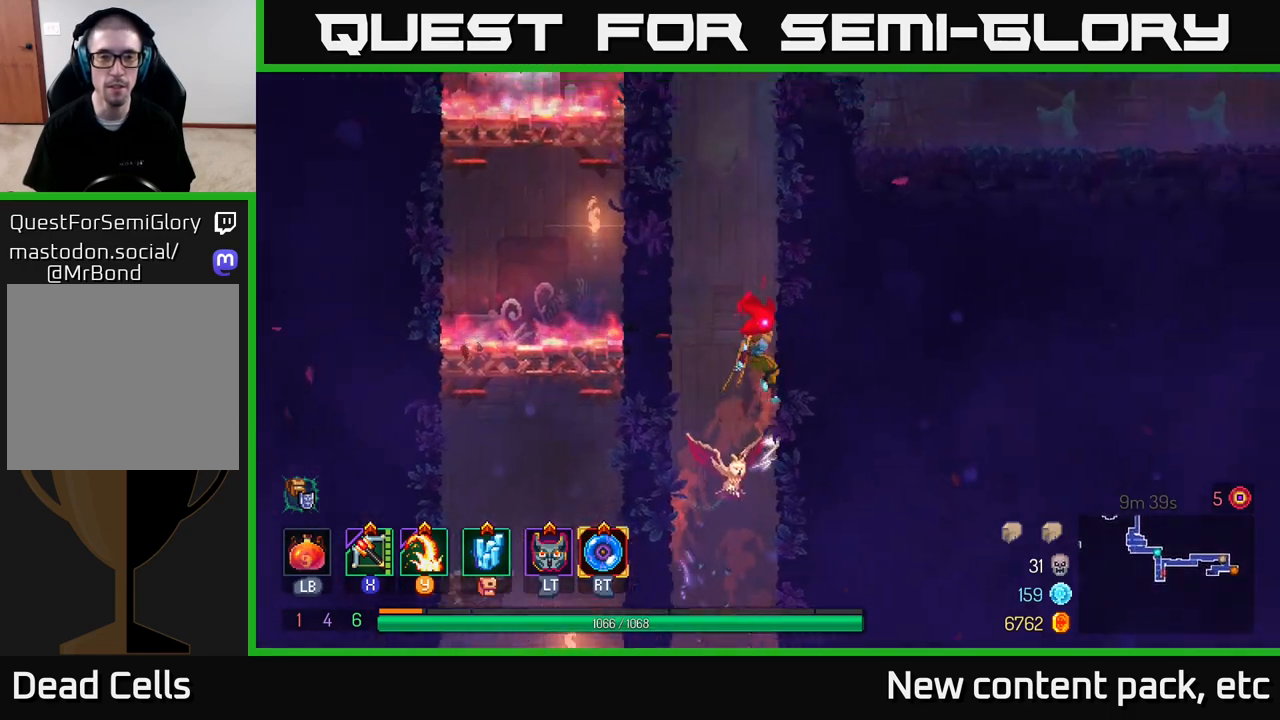
{"buttons": ["A"], "left_stick": "right", "right_stick": "center", "events": [[33, "left_stick", "up"], [83, "A", "down"], [100, "left_stick", "left"], [283, "A", "up"], [317, "left_stick", "right"], [383, "A", "down"]]}
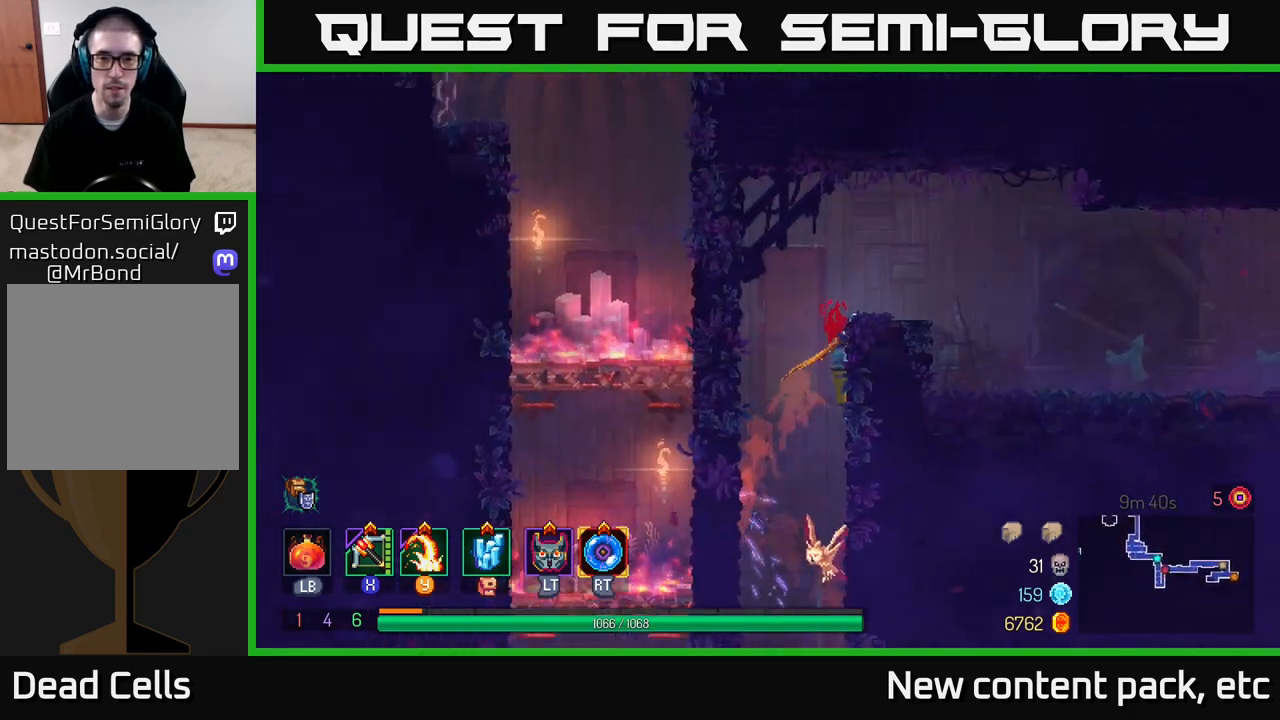
{"buttons": [], "left_stick": "right", "right_stick": "center", "events": [[83, "A", "up"], [283, "B", "down"], [467, "B", "up"]]}
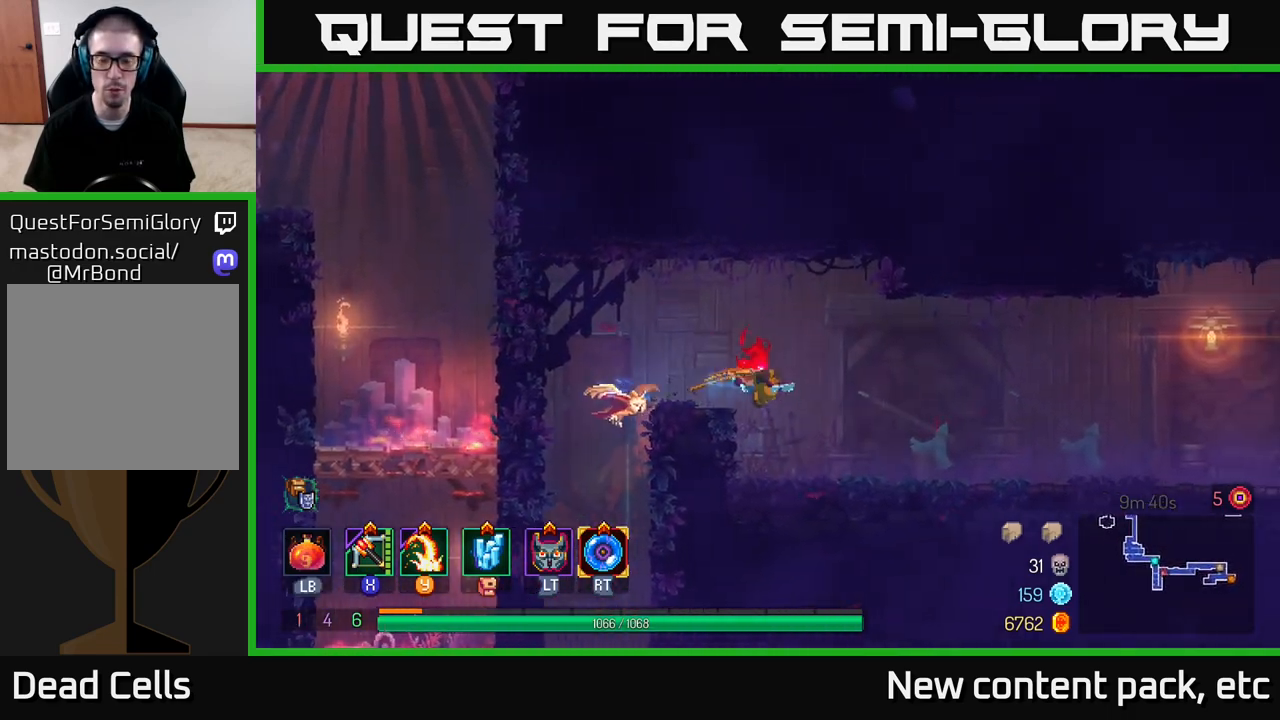
{"buttons": ["A"], "left_stick": "right", "right_stick": "center", "events": [[383, "A", "down"]]}
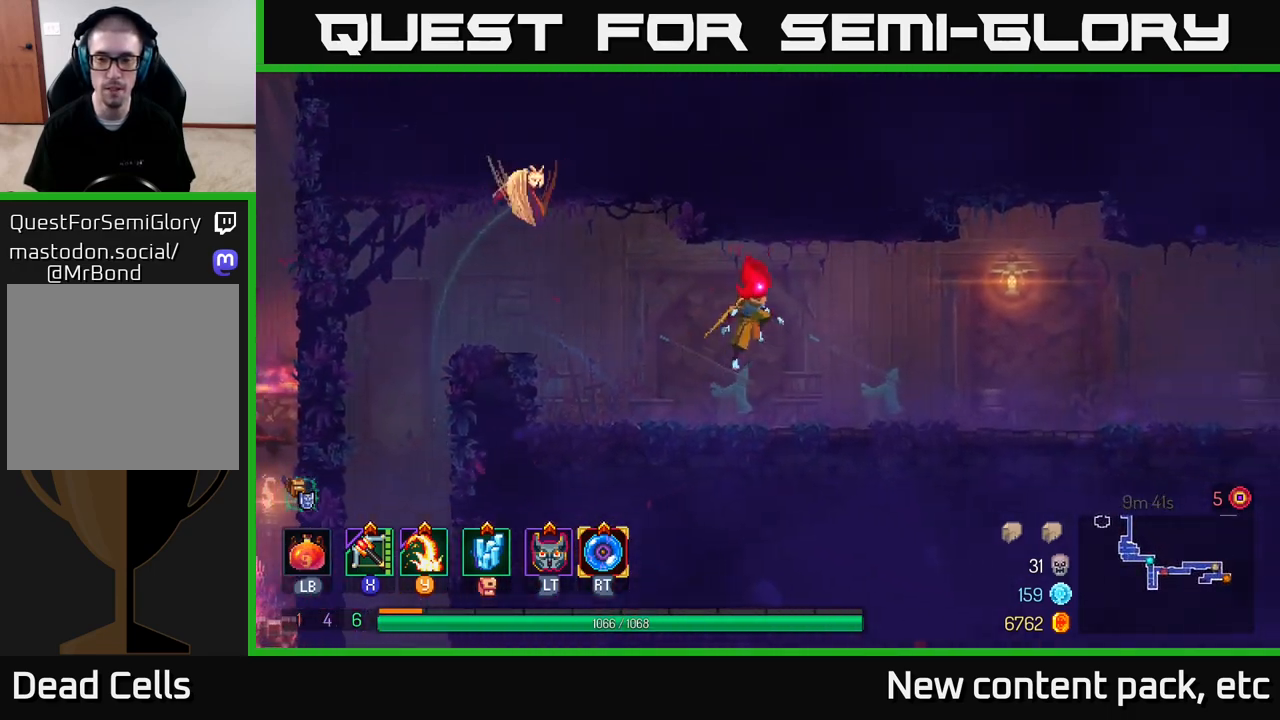
{"buttons": ["B"], "left_stick": "right", "right_stick": "center", "events": [[33, "A", "up"], [417, "B", "down"]]}
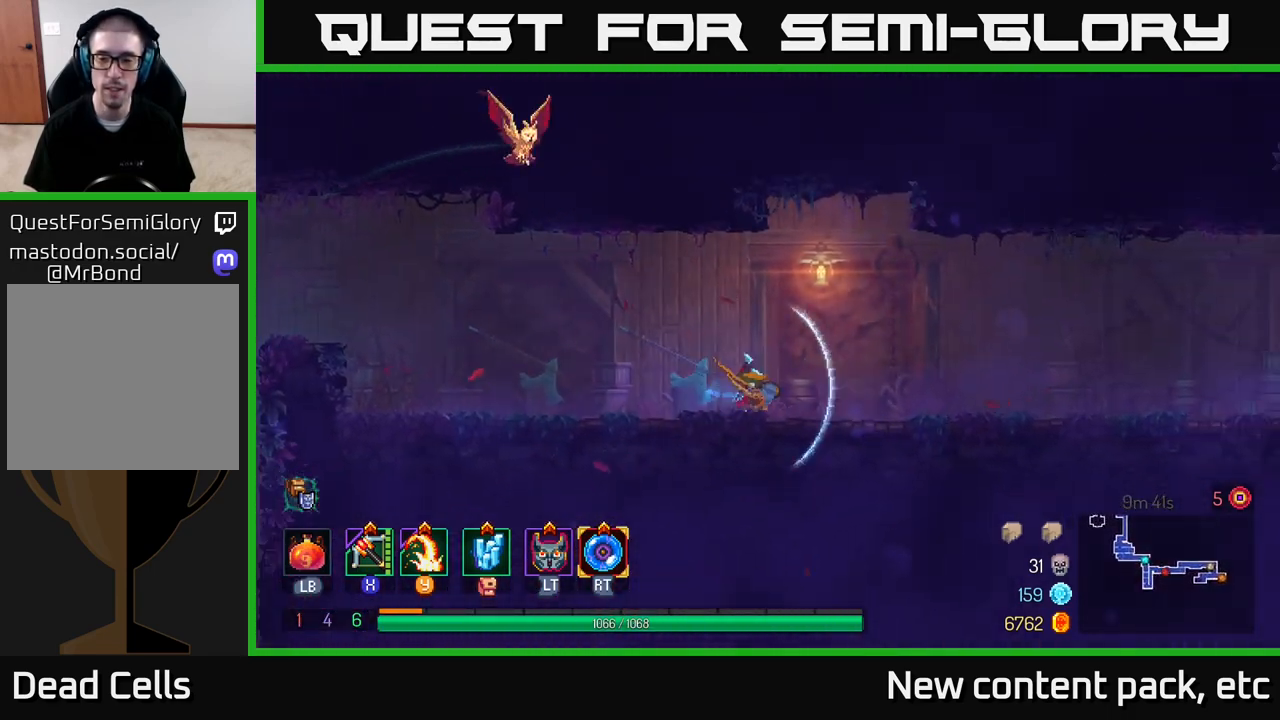
{"buttons": ["A"], "left_stick": "right", "right_stick": "center", "events": [[83, "B", "up"], [367, "A", "down"]]}
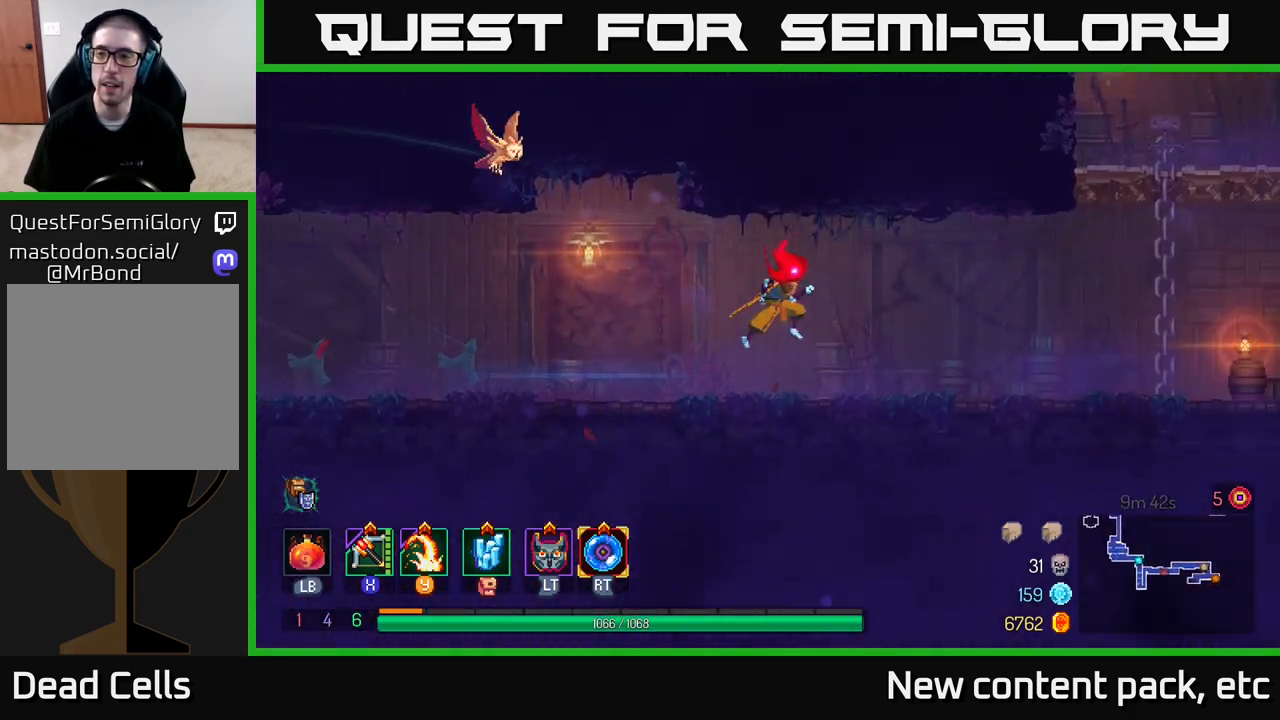
{"buttons": [], "left_stick": "right", "right_stick": "center", "events": [[33, "A", "up"], [267, "B", "down"], [433, "B", "up"]]}
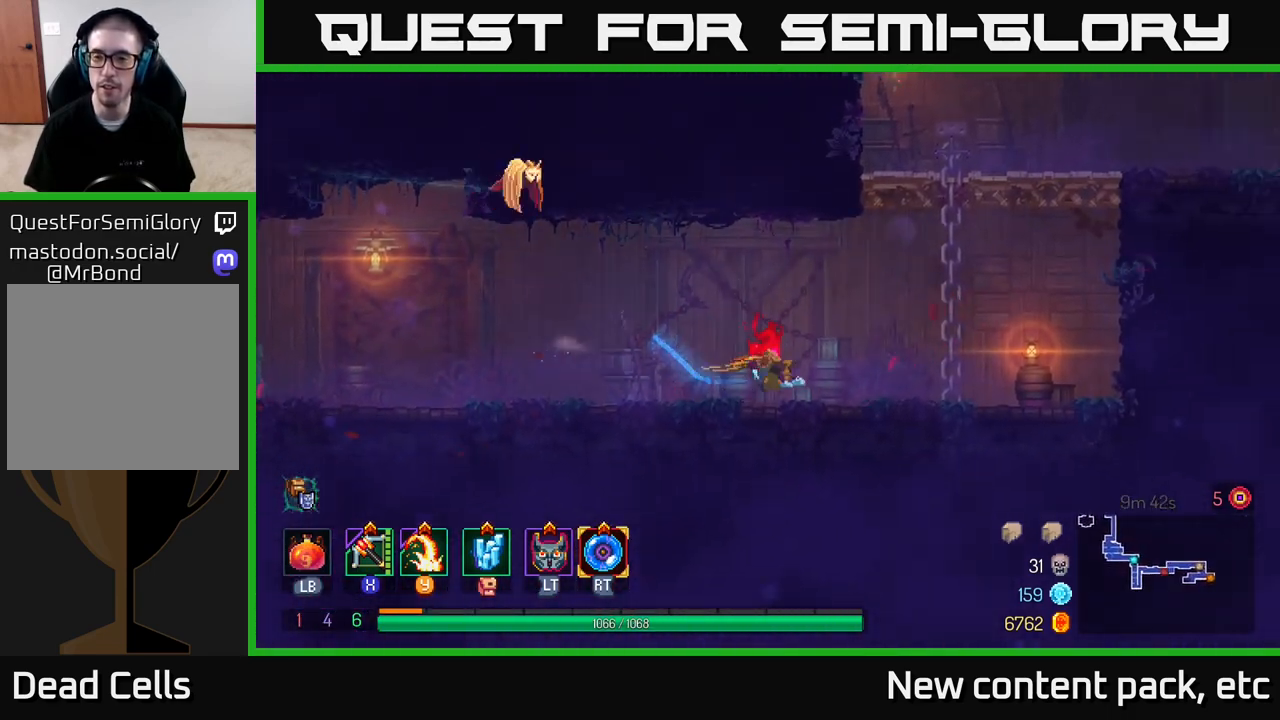
{"buttons": [], "left_stick": "right", "right_stick": "center", "events": [[117, "A", "down"], [233, "A", "up"], [300, "A", "down"], [467, "A", "up"]]}
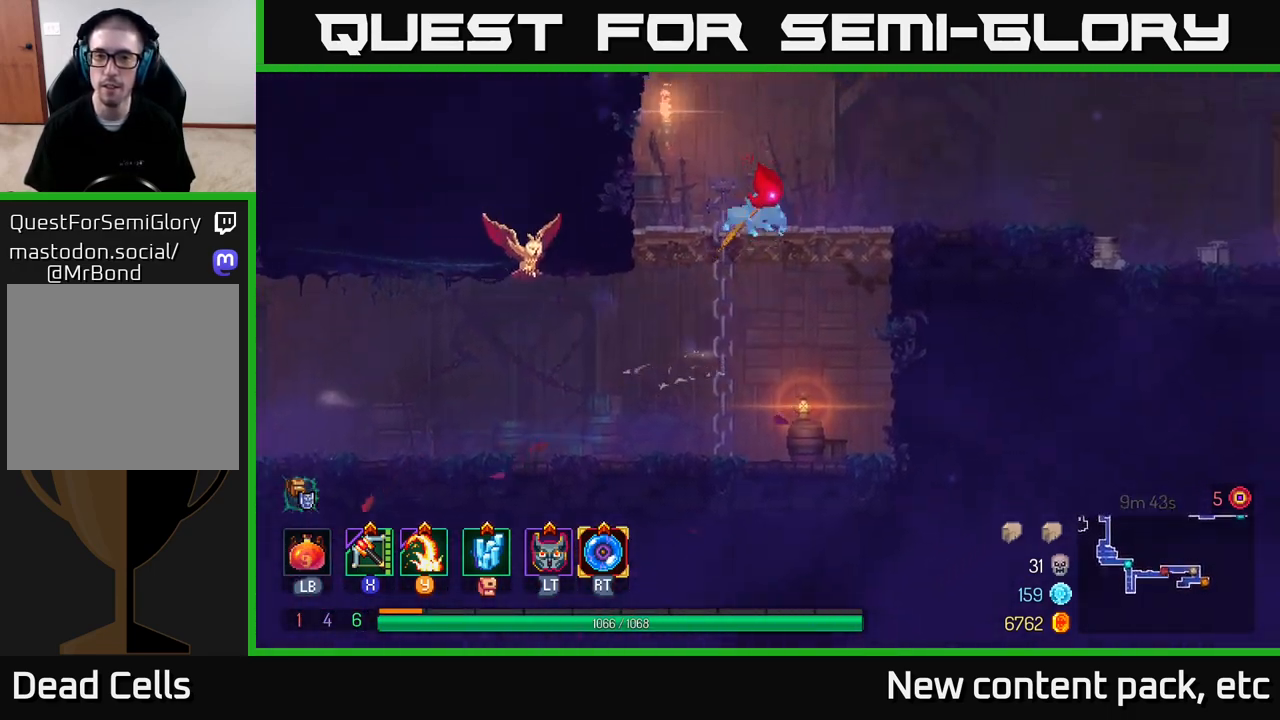
{"buttons": ["B"], "left_stick": "right", "right_stick": "center", "events": [[450, "B", "down"]]}
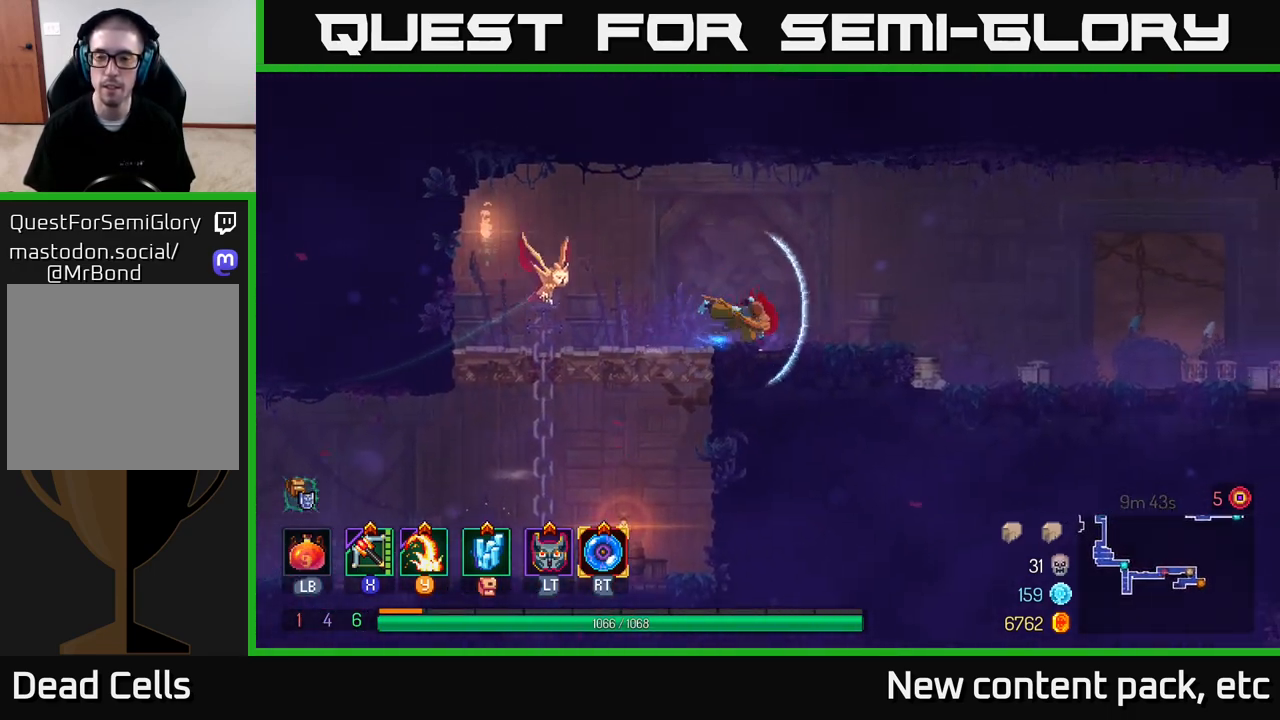
{"buttons": [], "left_stick": "right", "right_stick": "center", "events": [[117, "B", "up"], [350, "A", "down"], [483, "A", "up"]]}
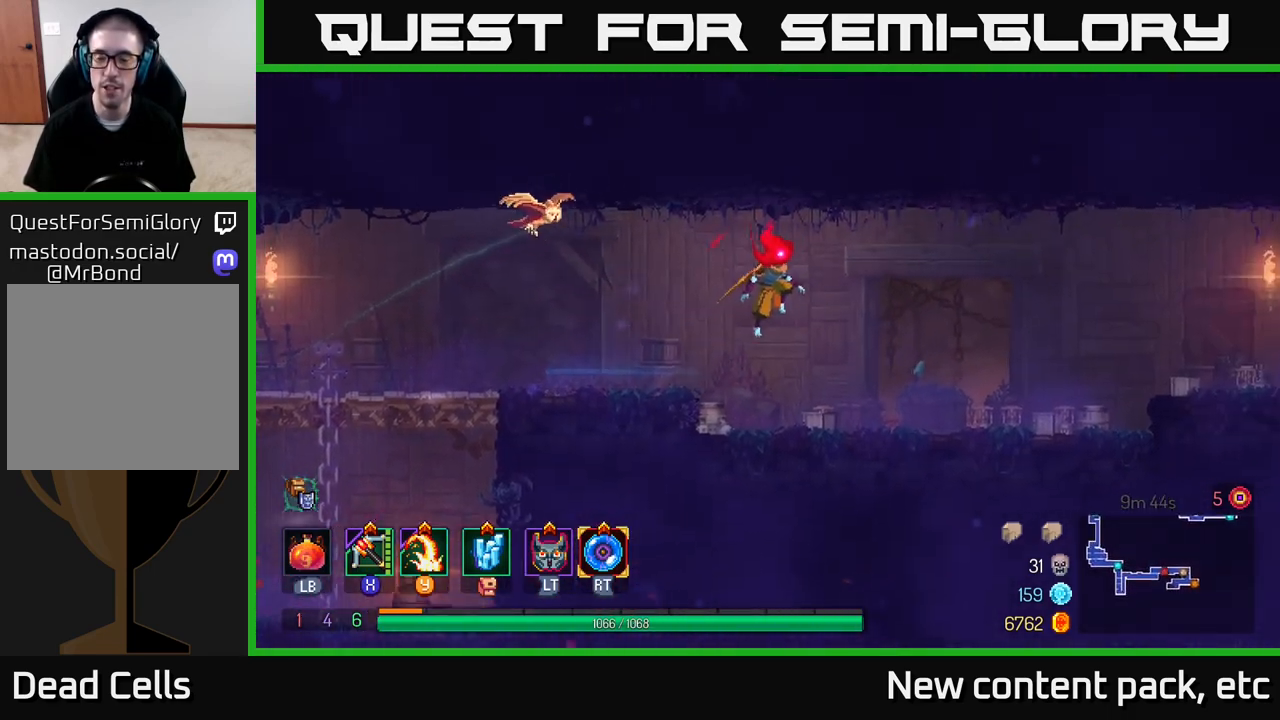
{"buttons": [], "left_stick": "right", "right_stick": "center", "events": [[267, "B", "down"], [417, "B", "up"]]}
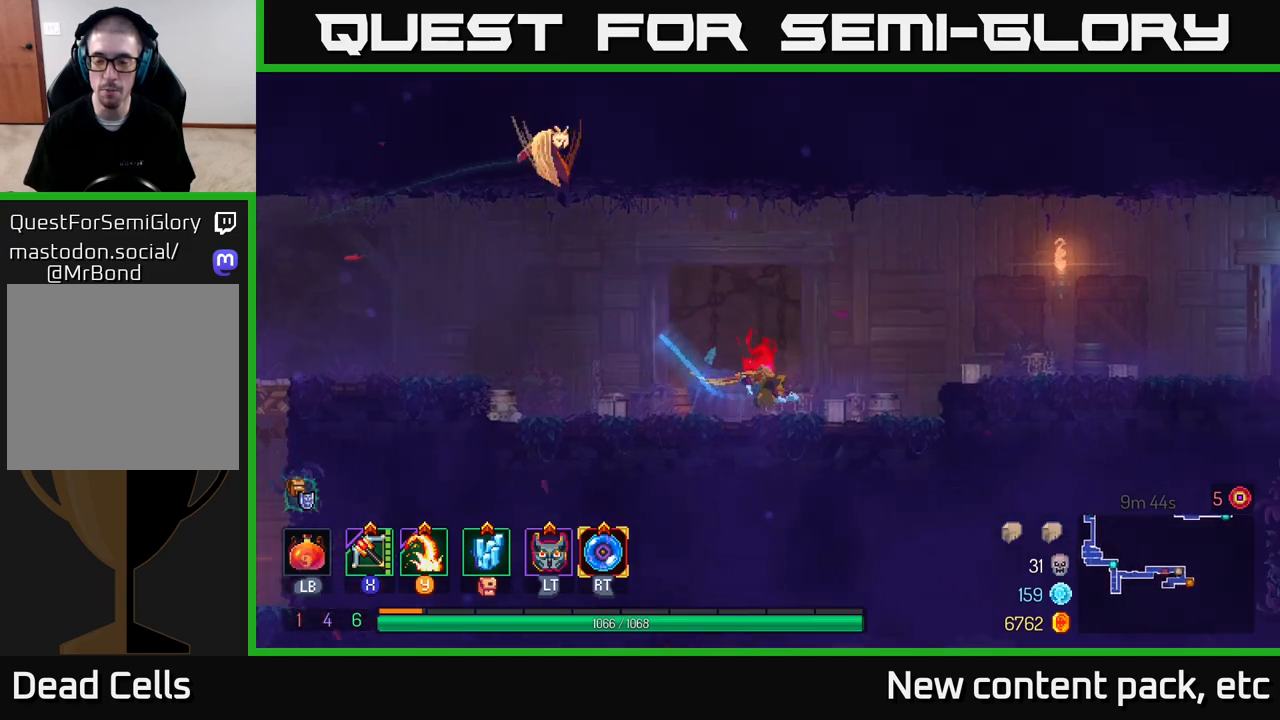
{"buttons": [], "left_stick": "right", "right_stick": "center", "events": [[100, "A", "down"], [250, "A", "up"]]}
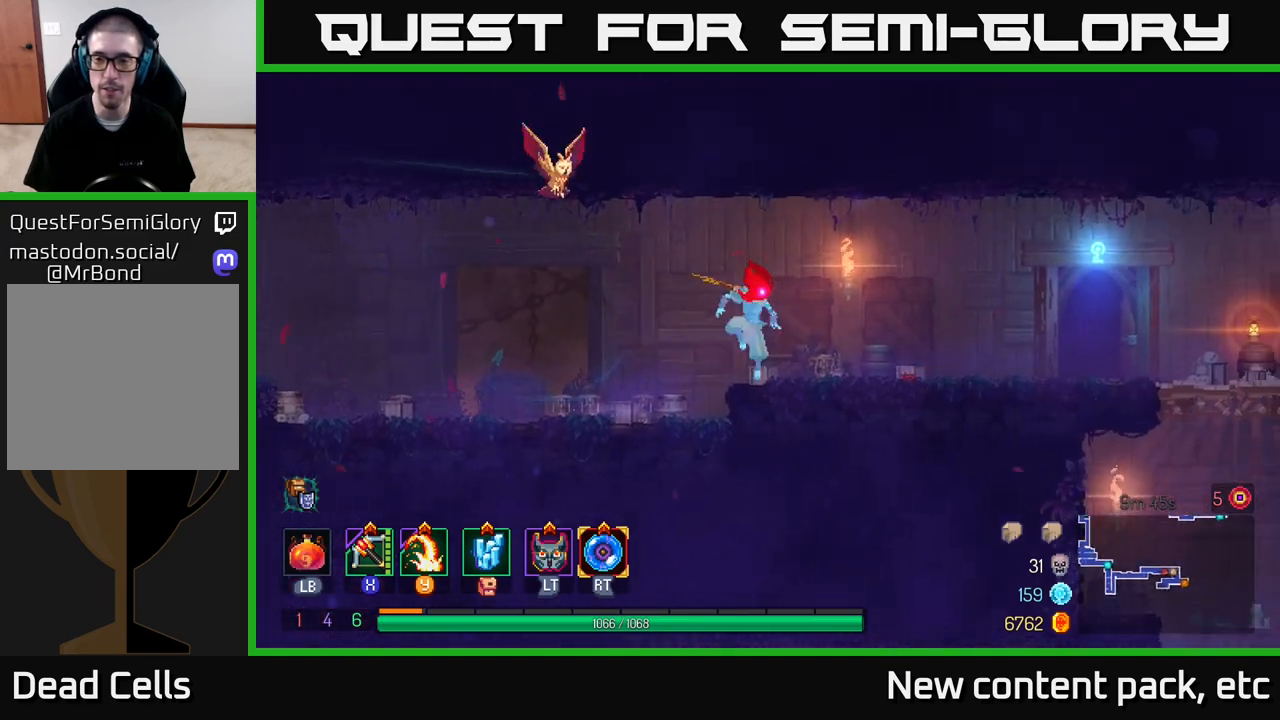
{"buttons": [], "left_stick": "right", "right_stick": "center", "events": [[150, "B", "down"], [283, "B", "up"]]}
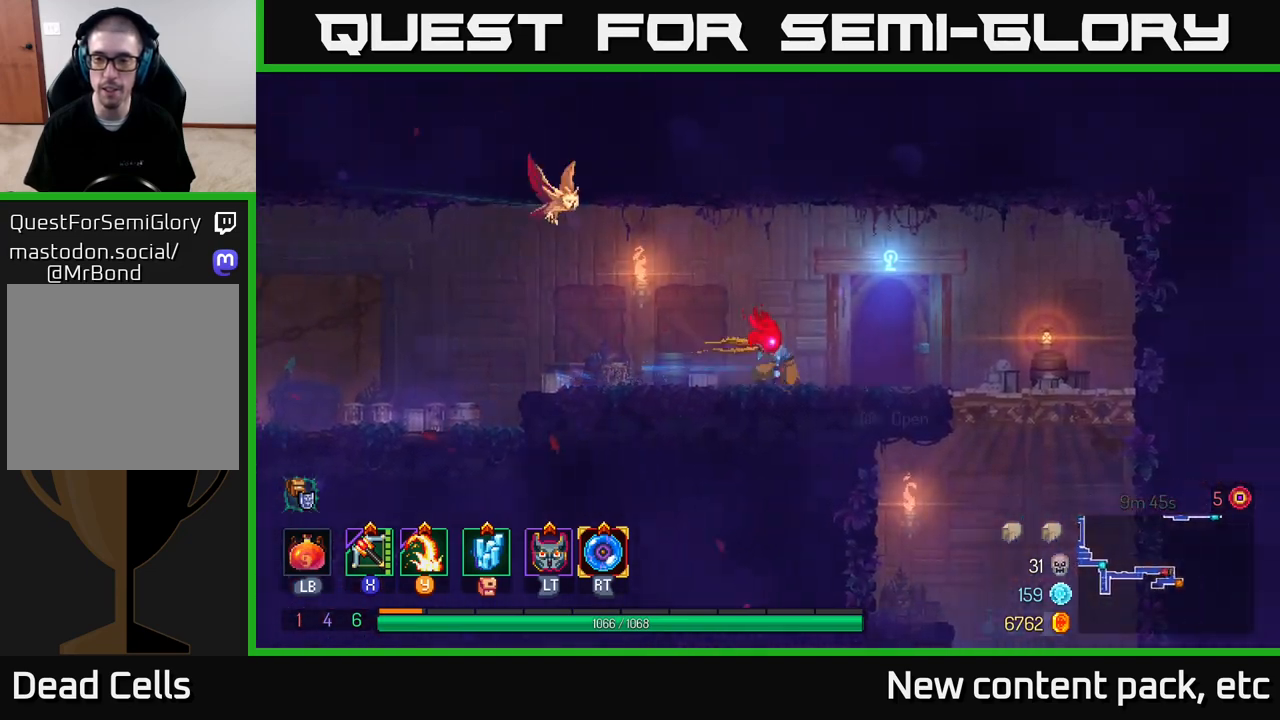
{"buttons": [], "left_stick": "right", "right_stick": "center", "events": []}
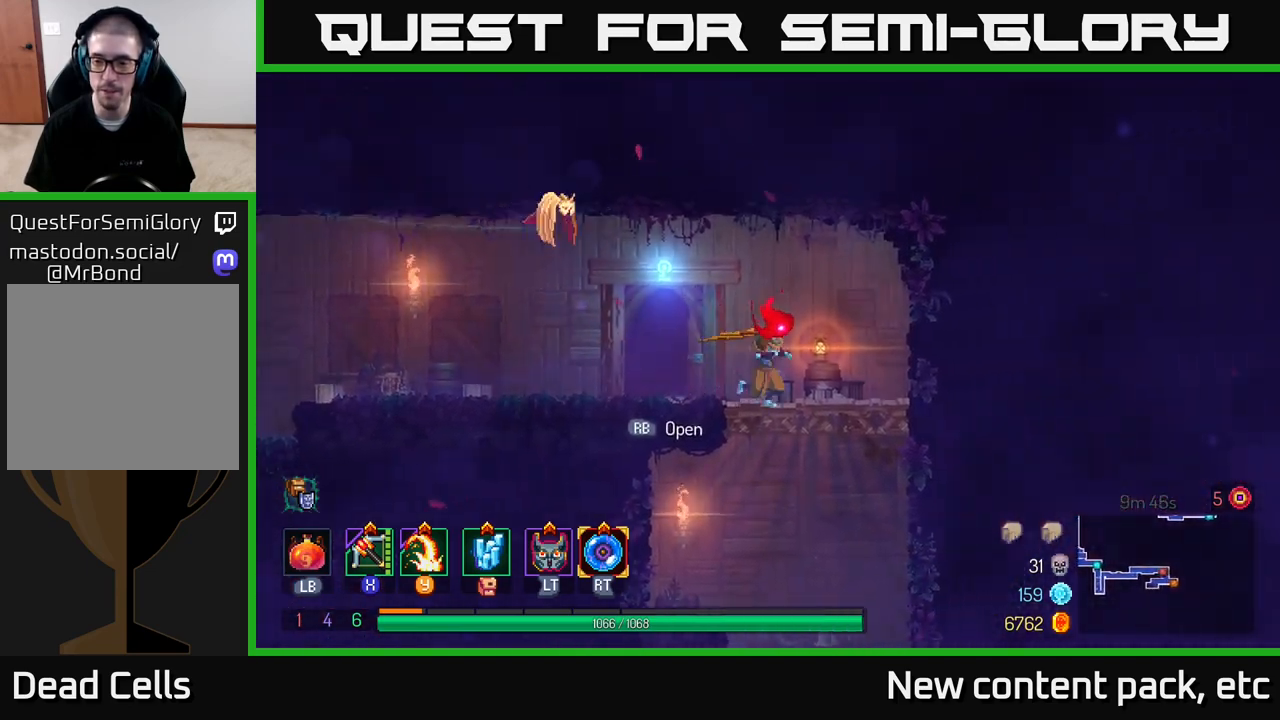
{"buttons": [], "left_stick": "center", "right_stick": "center", "events": [[100, "A", "down"], [100, "left_stick", "down"], [133, "A", "up"], [200, "A", "down"], [300, "A", "up"], [433, "left_stick", "center"]]}
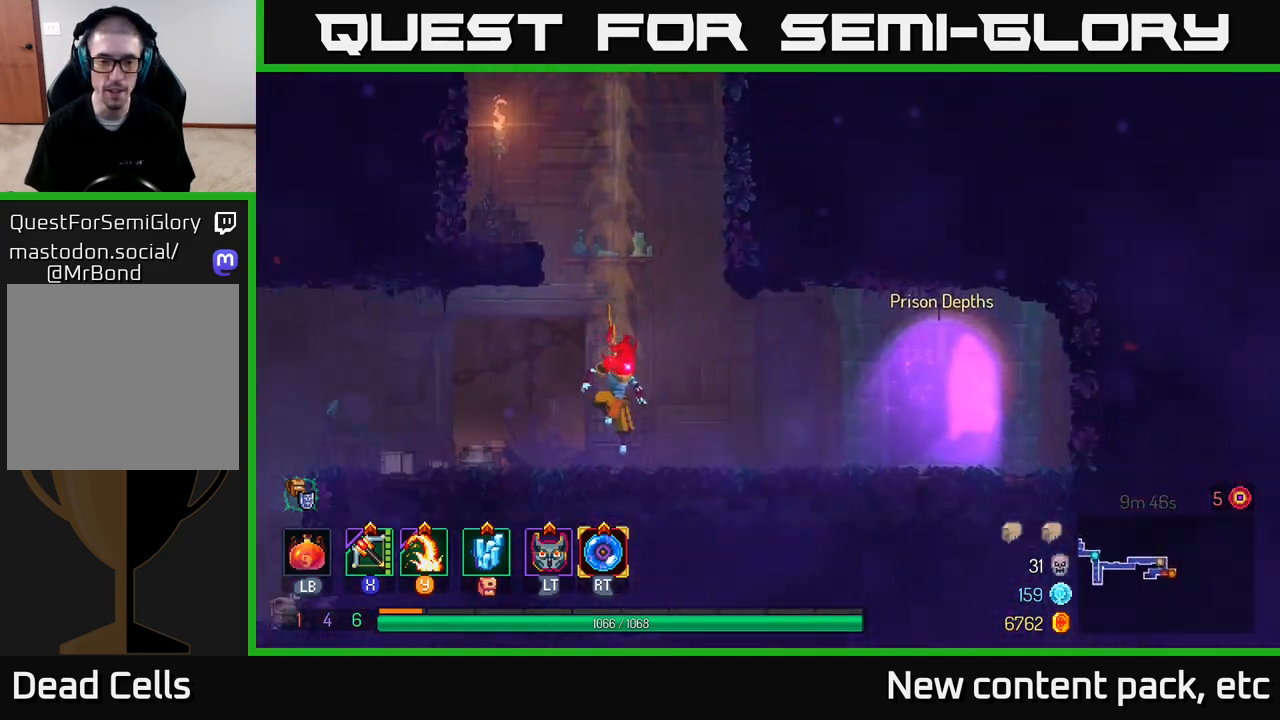
{"buttons": [], "left_stick": "left", "right_stick": "center", "events": [[300, "left_stick", "left"]]}
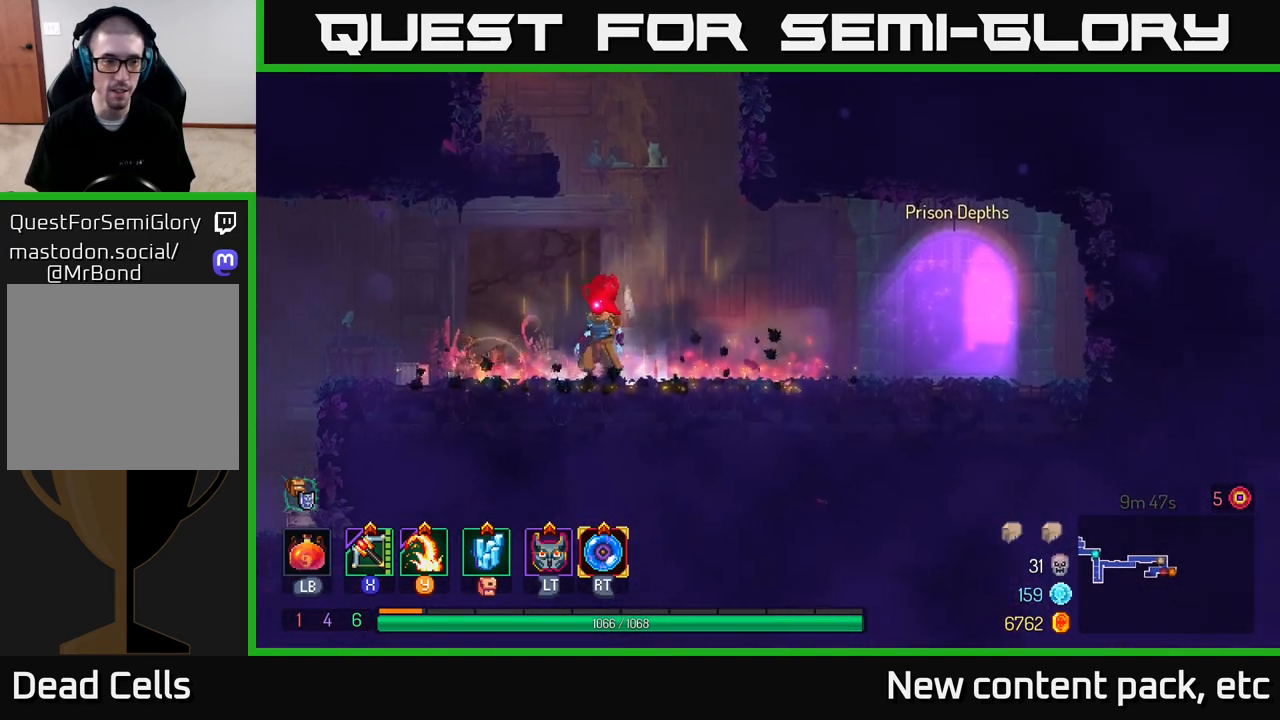
{"buttons": [], "left_stick": "center", "right_stick": "left", "events": [[233, "right_stick", "down-left"], [383, "right_stick", "left"], [467, "left_stick", "center"]]}
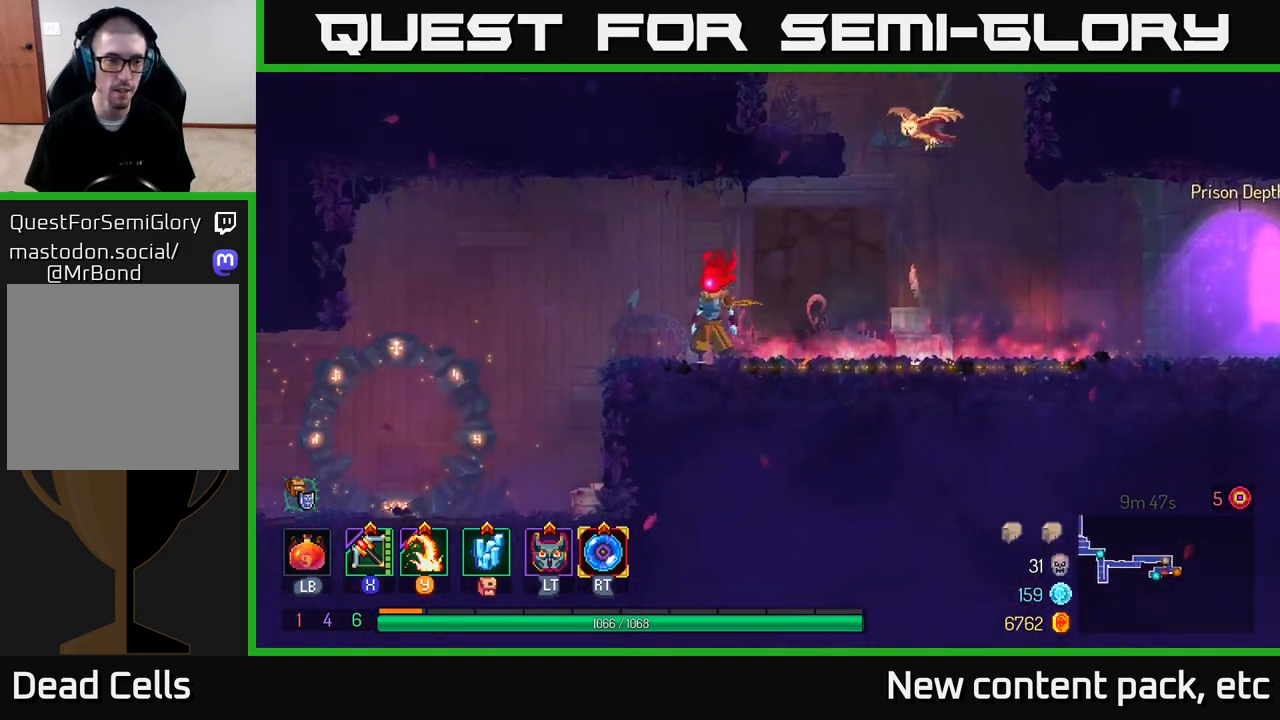
{"buttons": [], "left_stick": "right", "right_stick": "center", "events": [[67, "left_stick", "right"], [217, "right_stick", "center"]]}
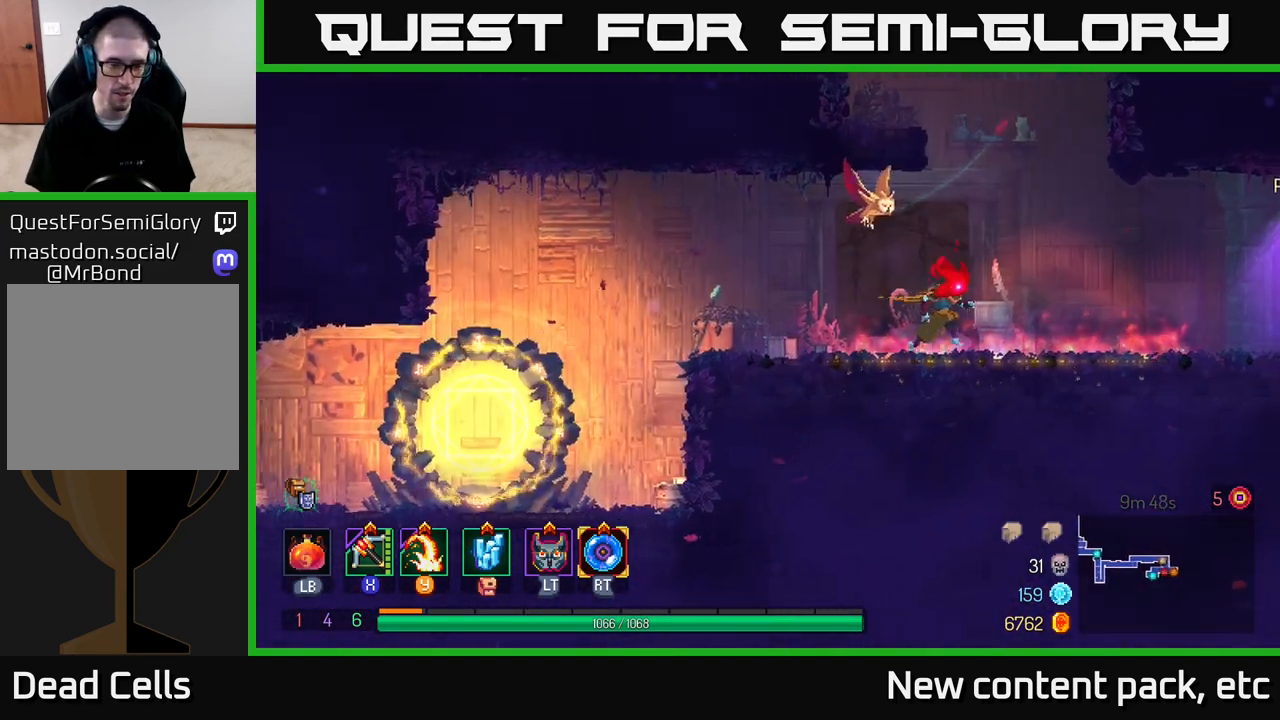
{"buttons": ["B"], "left_stick": "right", "right_stick": "center", "events": [[100, "right_stick", "right"], [333, "right_stick", "center"], [450, "B", "down"]]}
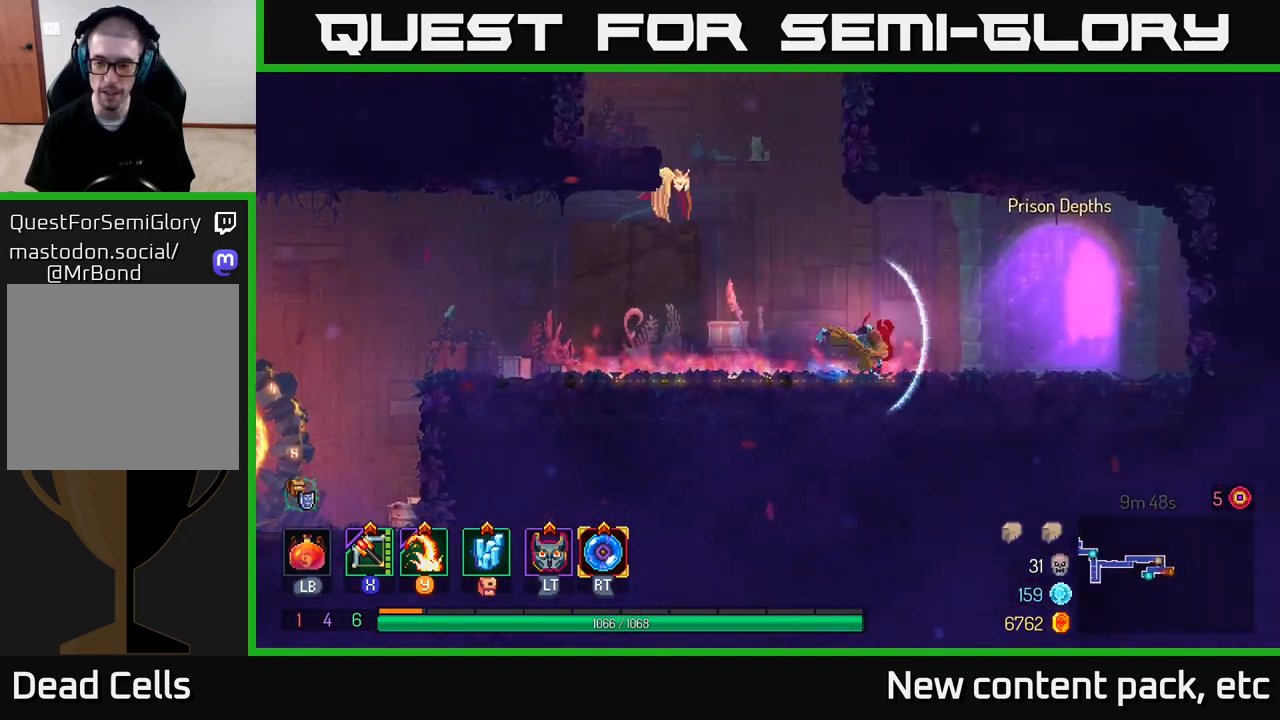
{"buttons": [], "left_stick": "center", "right_stick": "center", "events": [[50, "B", "up"], [400, "R1", "down"], [433, "left_stick", "center"], [500, "R1", "up"]]}